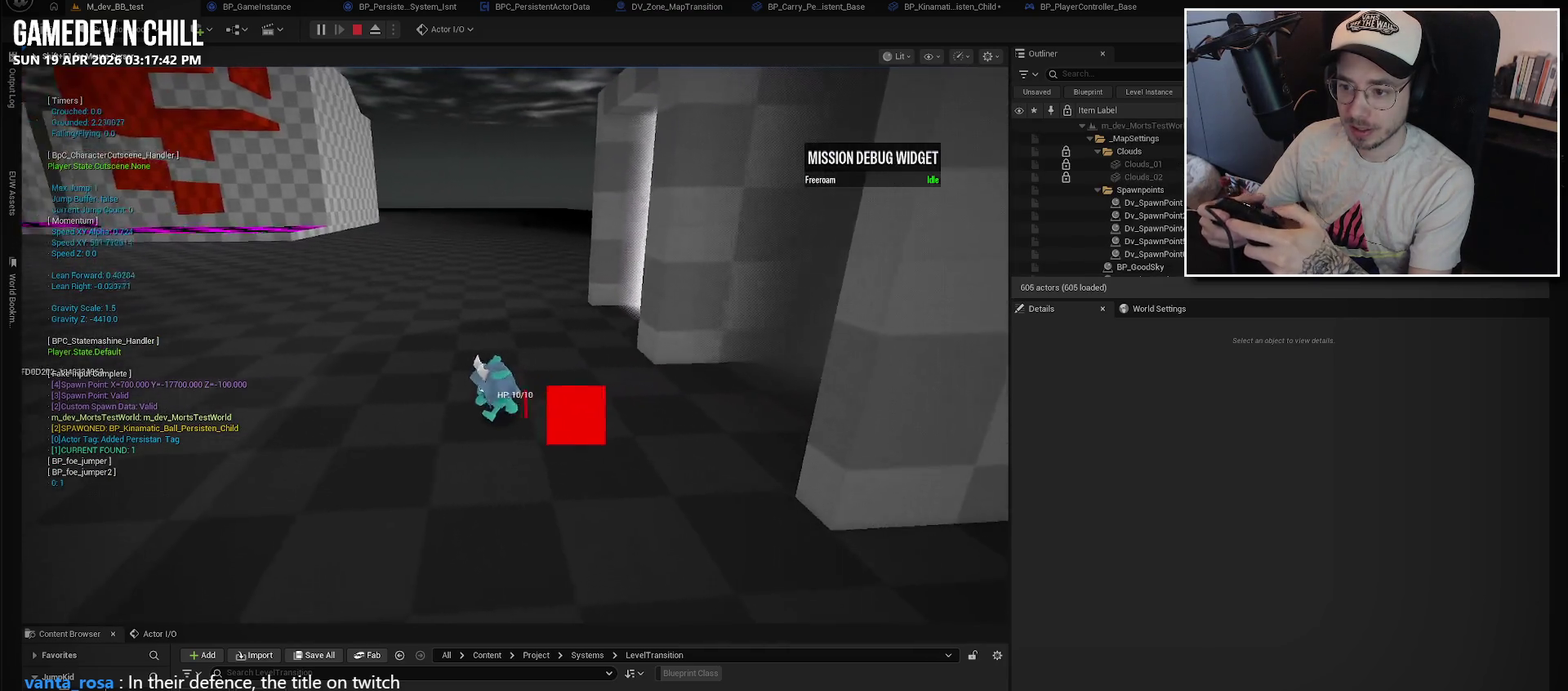
Gameplay with a controller (Xbox layout); each line is a JSON object with the inputs held at the frame after it. "events" lists button and stick changes between this image and that frame as [ms after this image, input, new state], when the widget could be followed in between.
{"buttons": [], "left_stick": "down", "right_stick": "up", "events": [[84, "left_stick", "down"], [217, "left_stick", "center"], [400, "right_stick", "up"], [500, "left_stick", "down"]]}
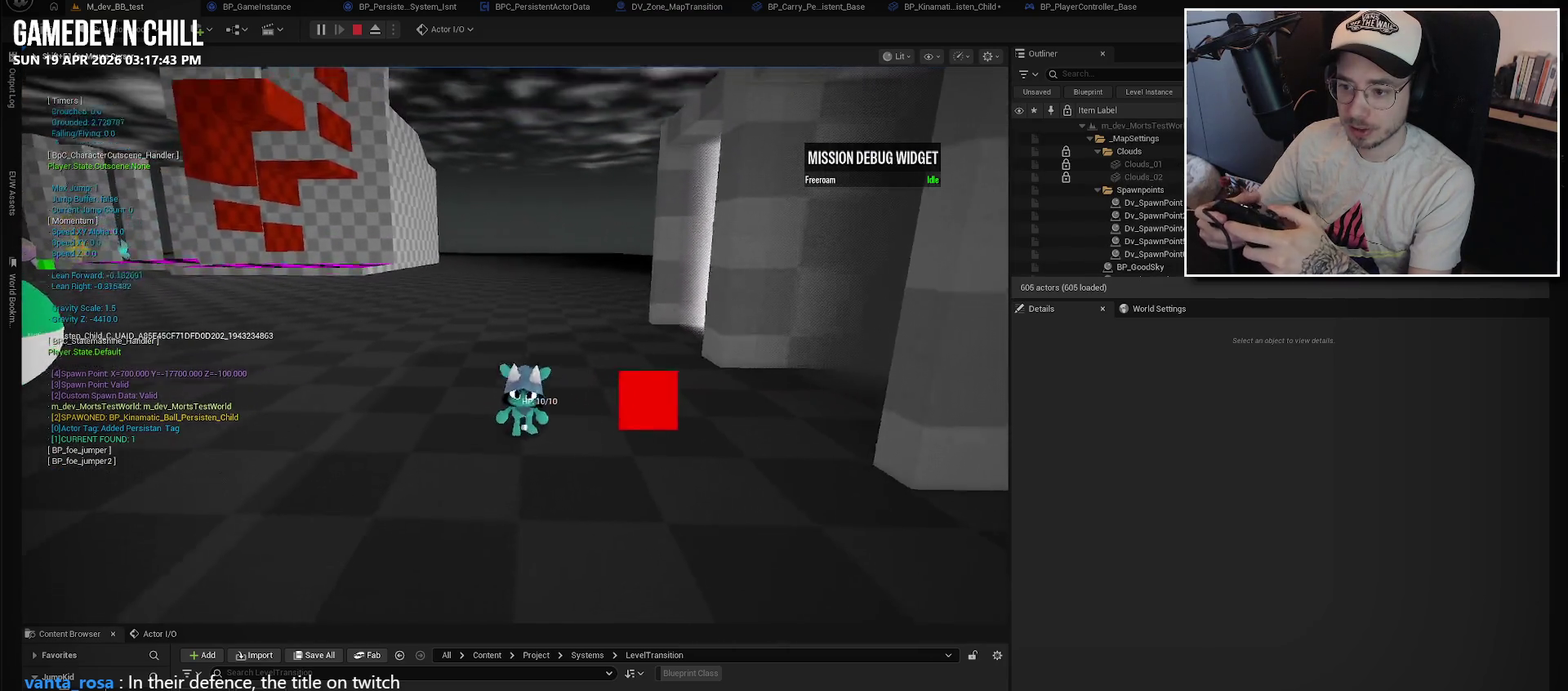
{"buttons": [], "left_stick": "down-left", "right_stick": "down-left", "events": [[134, "right_stick", "center"], [284, "left_stick", "center"], [317, "right_stick", "down-left"], [350, "left_stick", "down-left"]]}
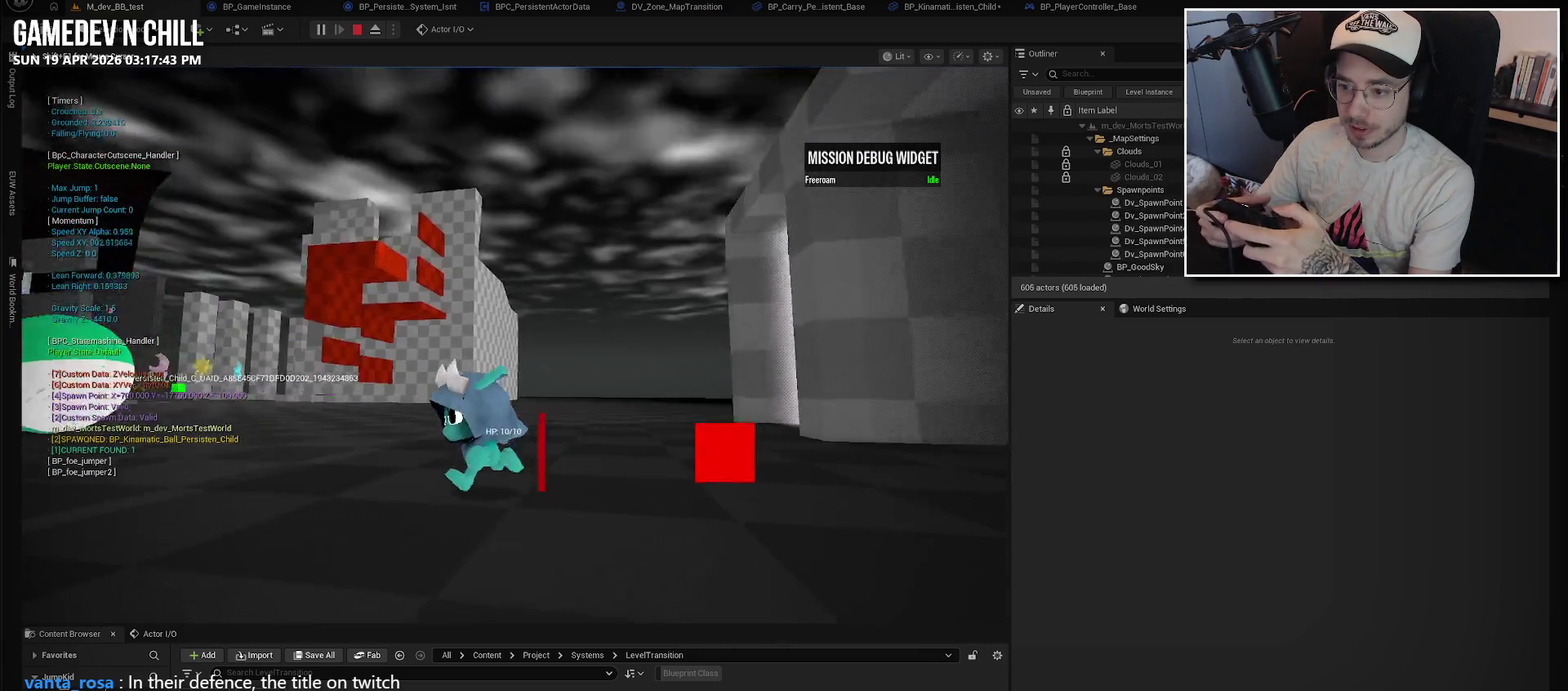
{"buttons": [], "left_stick": "center", "right_stick": "center", "events": [[34, "right_stick", "left"], [67, "left_stick", "center"], [84, "right_stick", "center"]]}
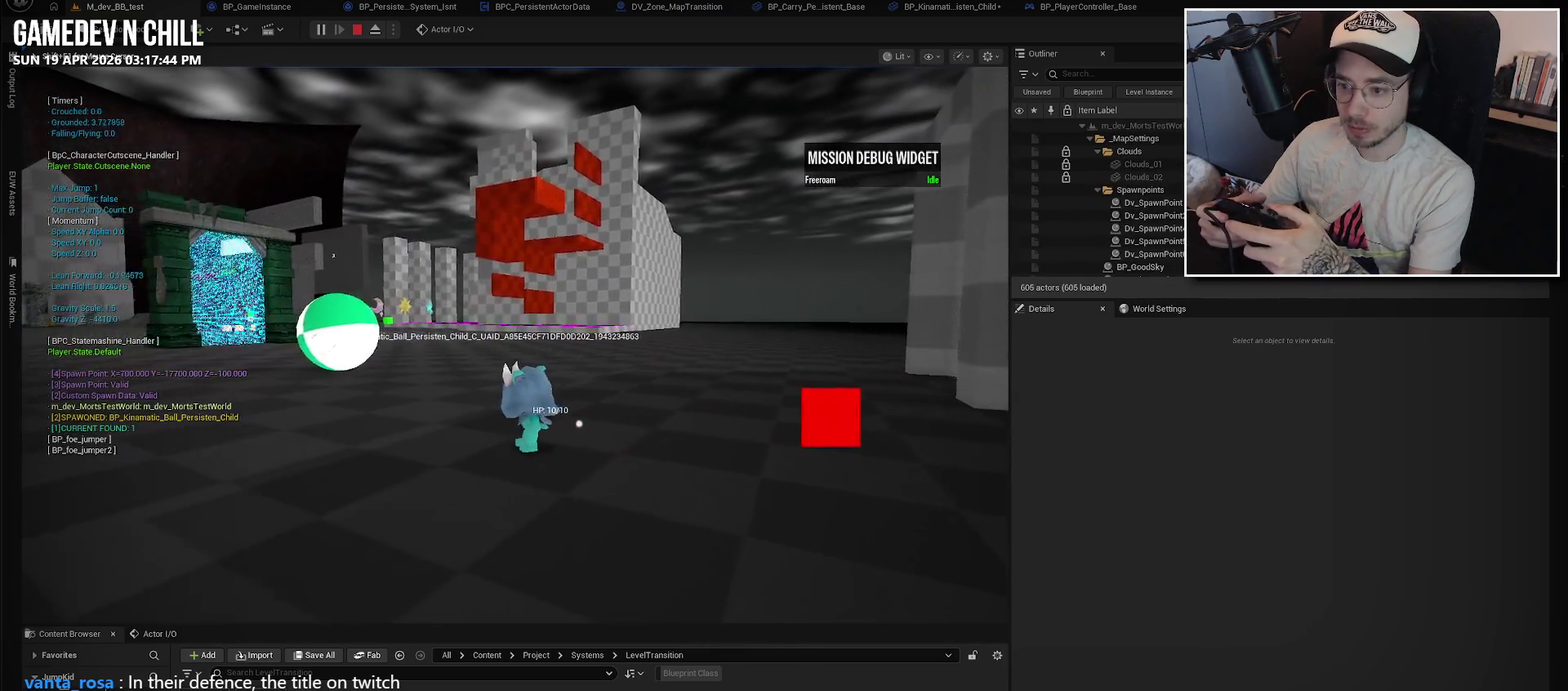
{"buttons": [], "left_stick": "right", "right_stick": "left", "events": [[234, "left_stick", "right"], [250, "right_stick", "left"]]}
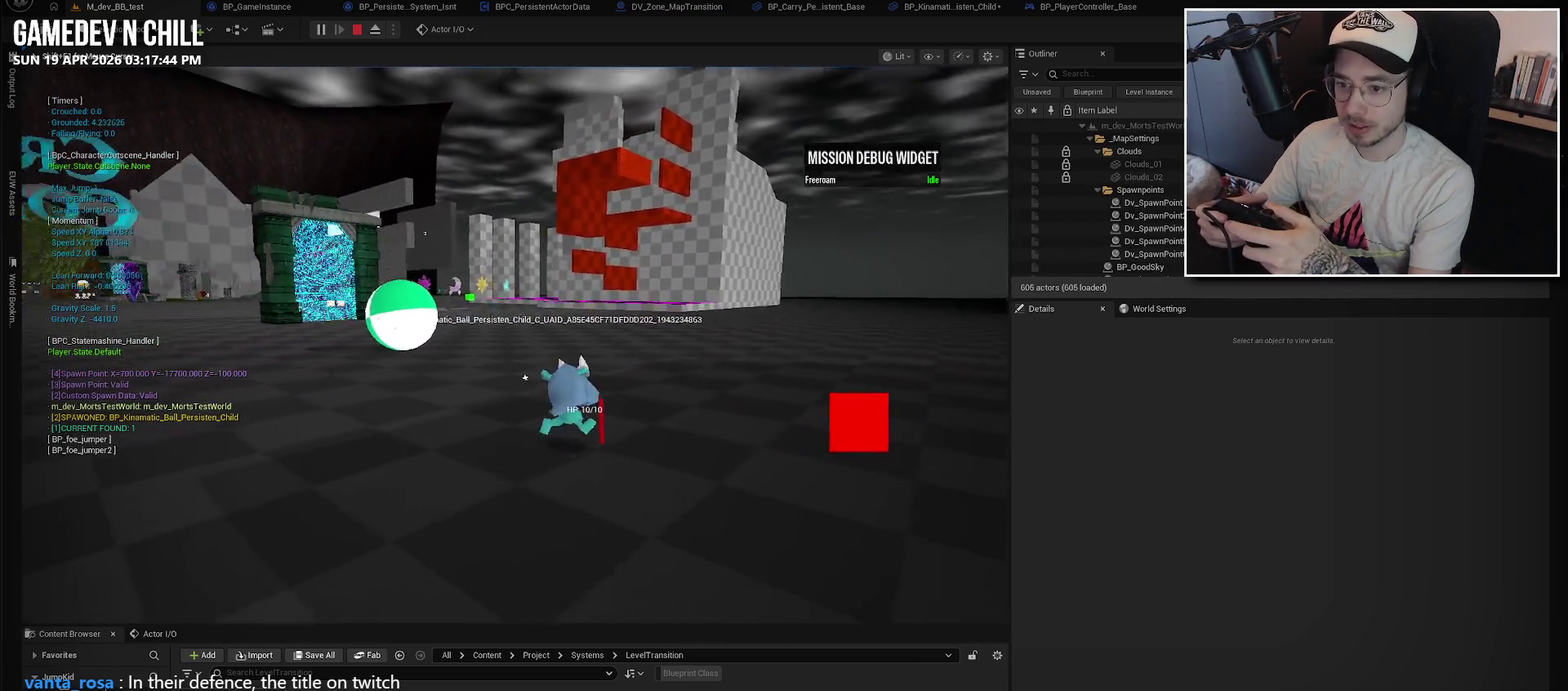
{"buttons": [], "left_stick": "center", "right_stick": "center", "events": [[84, "right_stick", "center"], [200, "left_stick", "center"]]}
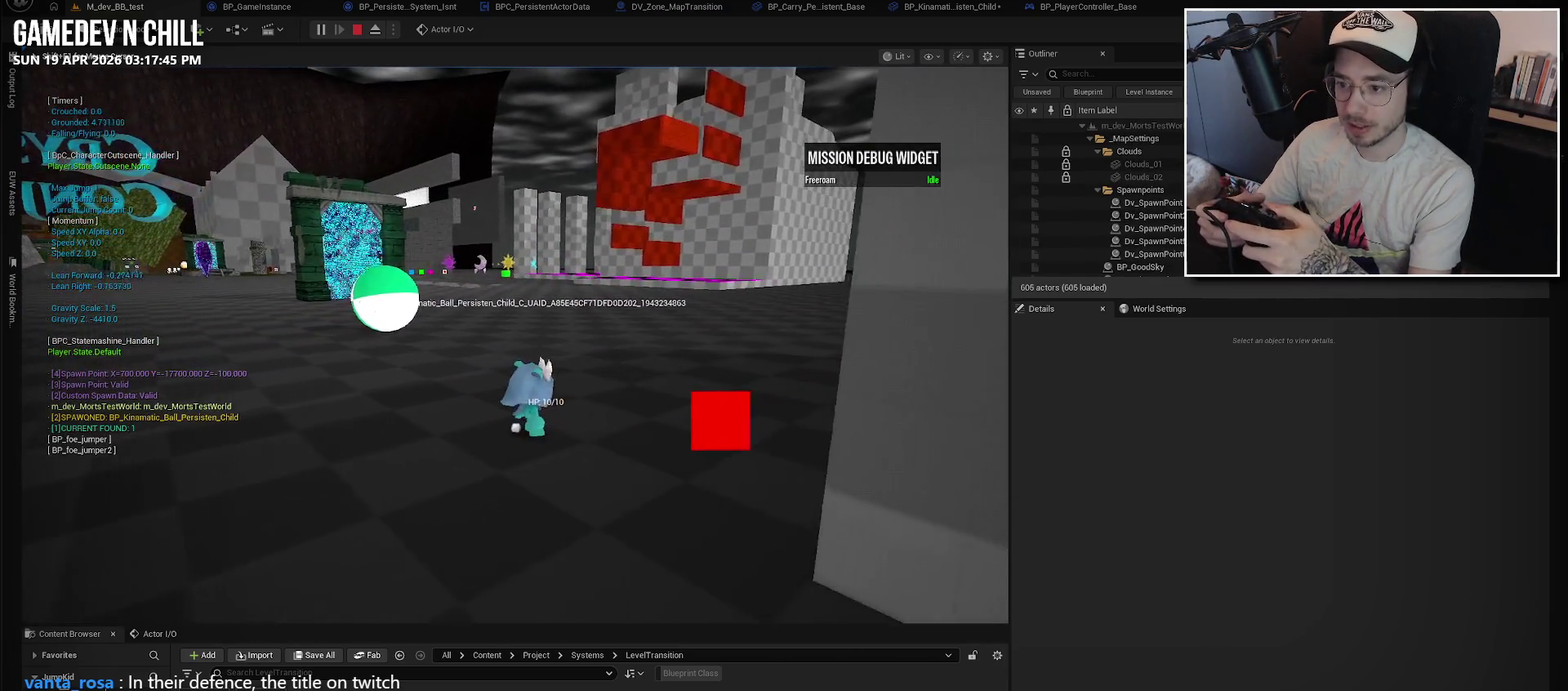
{"buttons": [], "left_stick": "center", "right_stick": "center", "events": []}
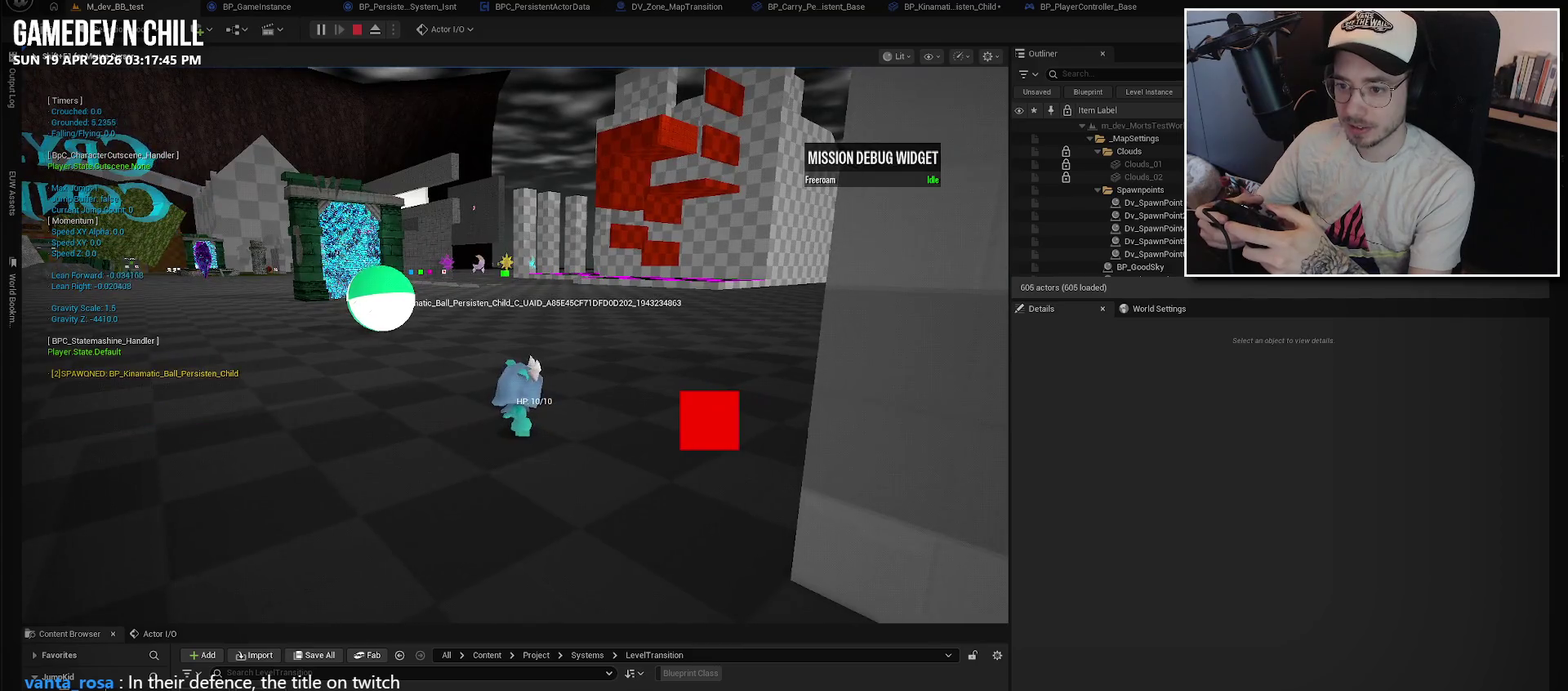
{"buttons": [], "left_stick": "up-left", "right_stick": "center", "events": [[217, "left_stick", "up"], [450, "left_stick", "up-left"]]}
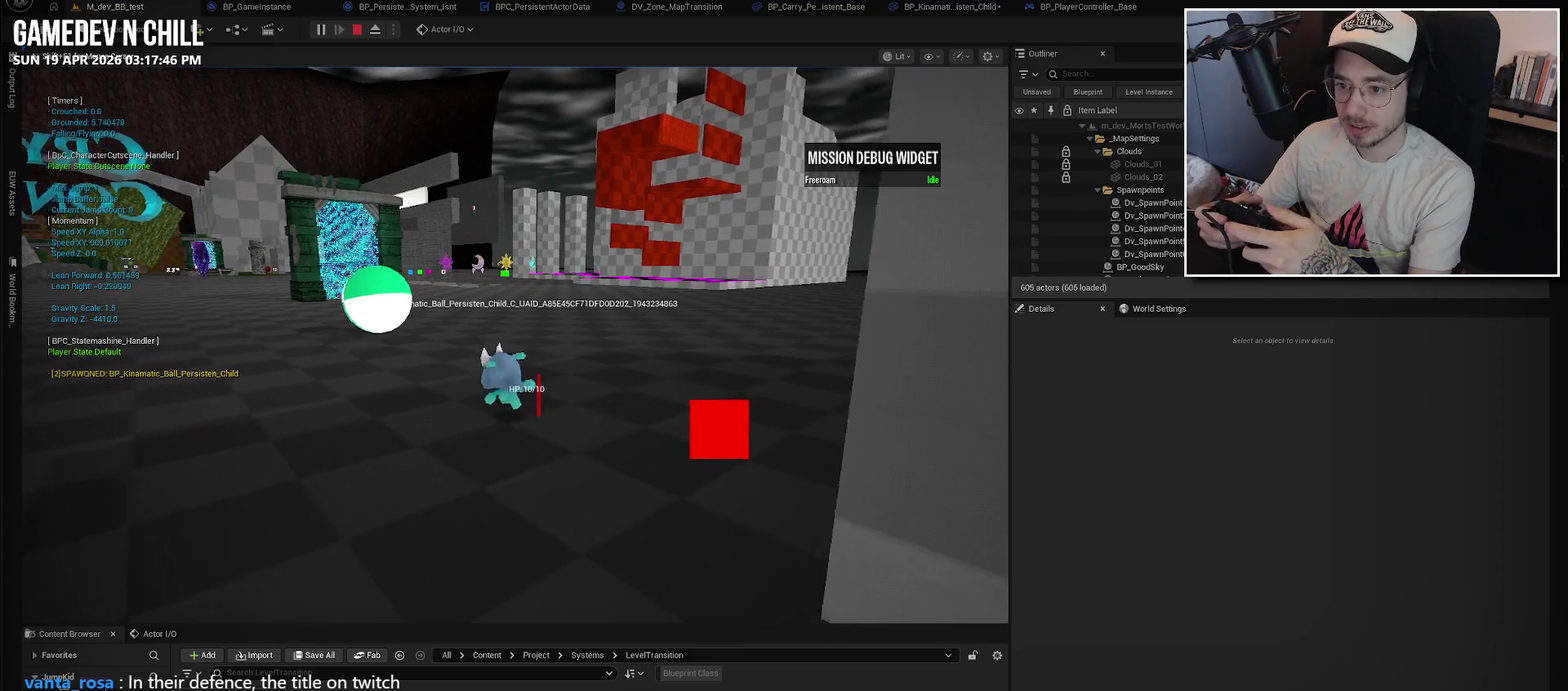
{"buttons": [], "left_stick": "down-left", "right_stick": "right", "events": [[50, "right_stick", "right"], [117, "left_stick", "left"], [467, "left_stick", "down-left"]]}
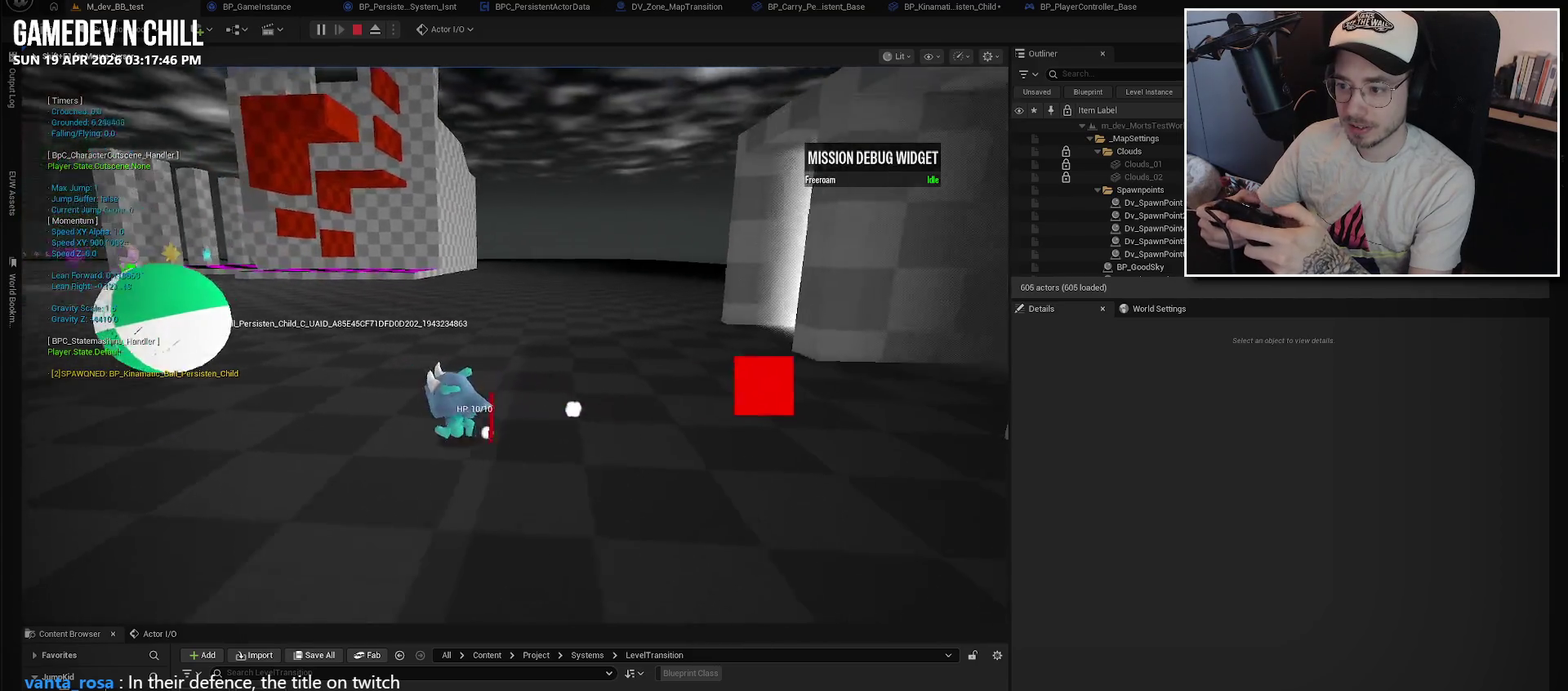
{"buttons": [], "left_stick": "center", "right_stick": "center", "events": [[117, "right_stick", "center"], [334, "left_stick", "center"]]}
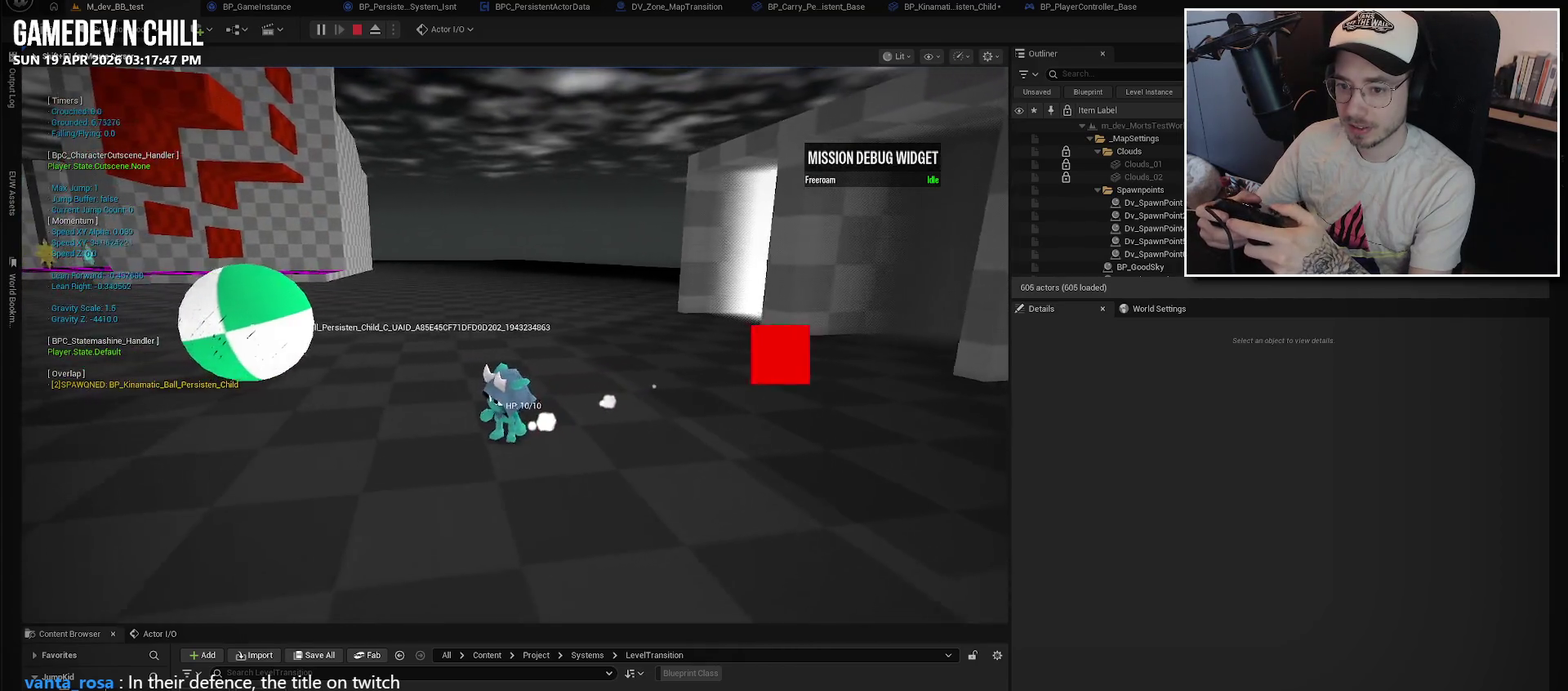
{"buttons": [], "left_stick": "down-left", "right_stick": "right", "events": [[134, "right_stick", "right"], [184, "left_stick", "down-left"]]}
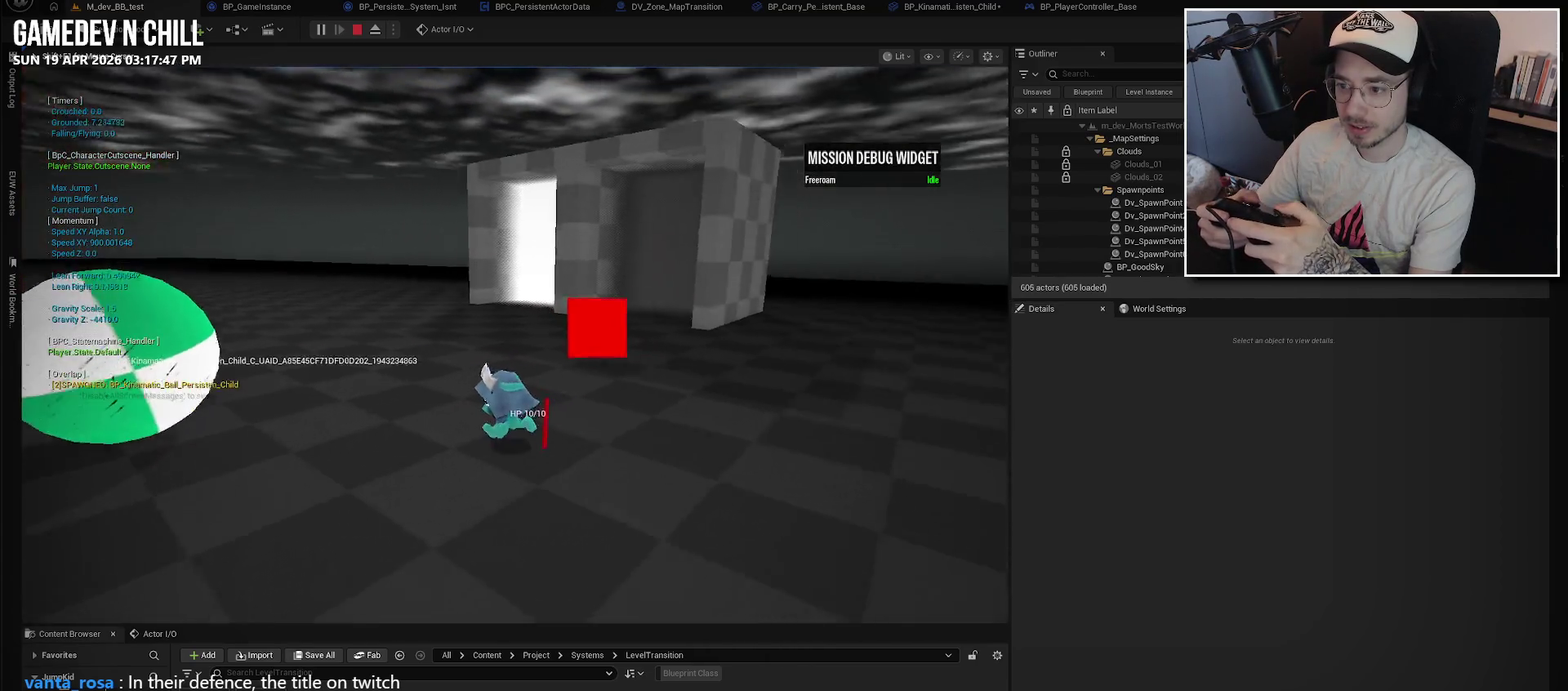
{"buttons": [], "left_stick": "center", "right_stick": "center", "events": [[100, "right_stick", "center"], [184, "left_stick", "down"], [267, "left_stick", "center"]]}
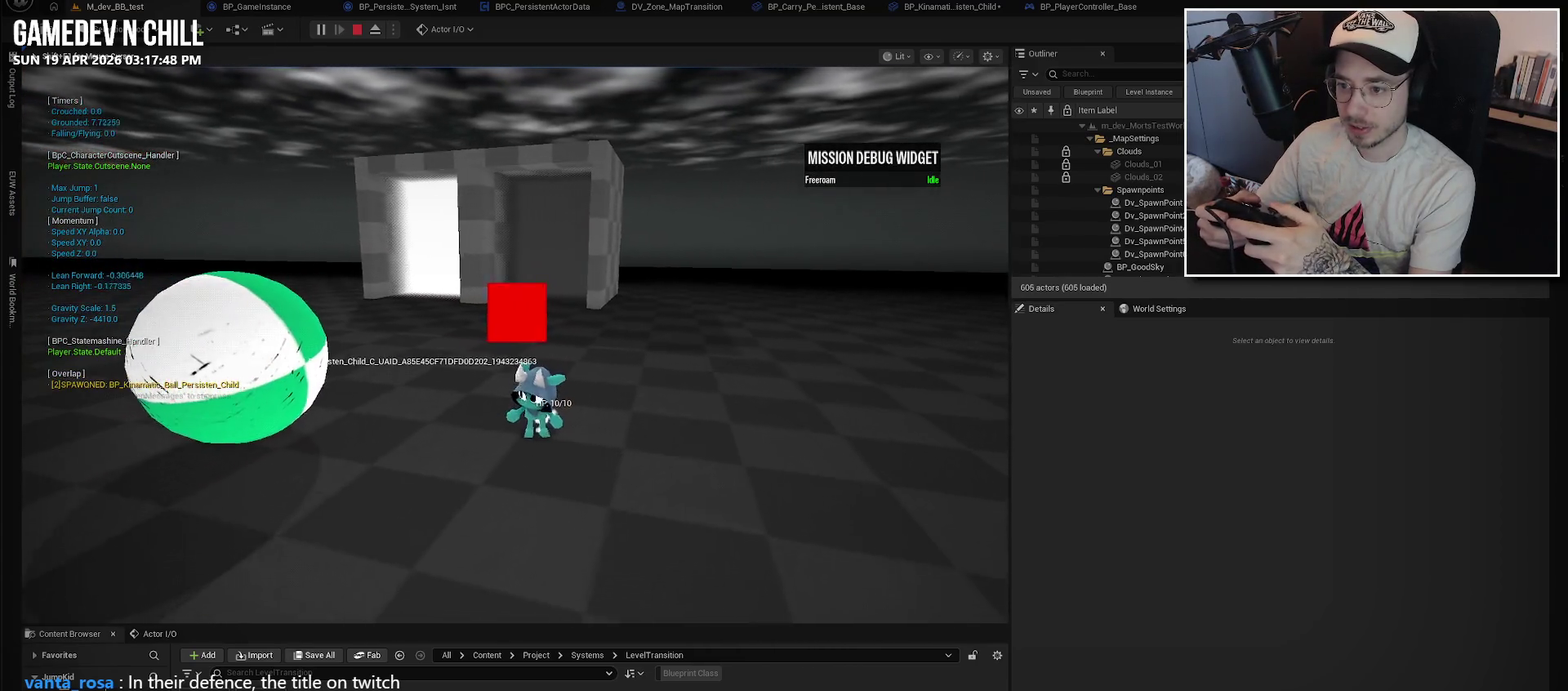
{"buttons": [], "left_stick": "down-left", "right_stick": "down-right"}
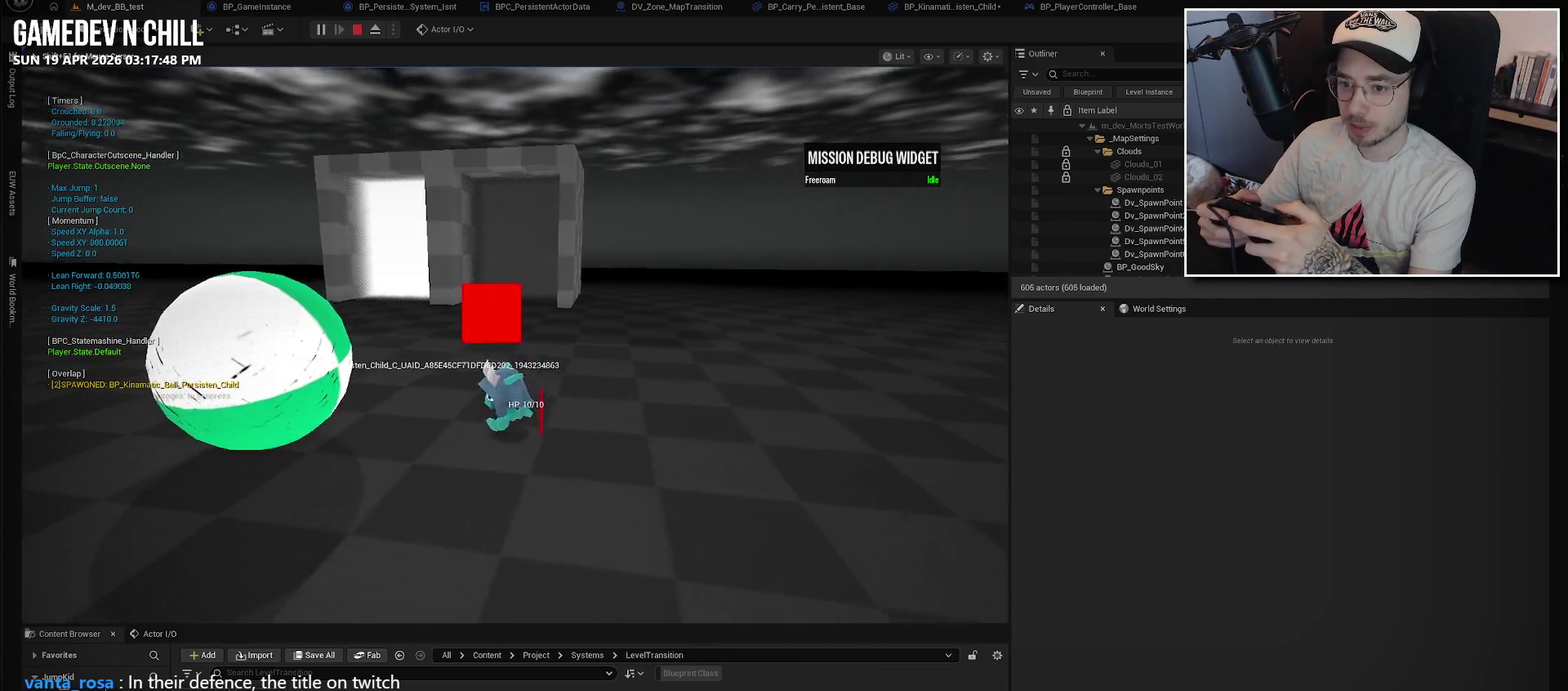
{"buttons": [], "left_stick": "down", "right_stick": "center"}
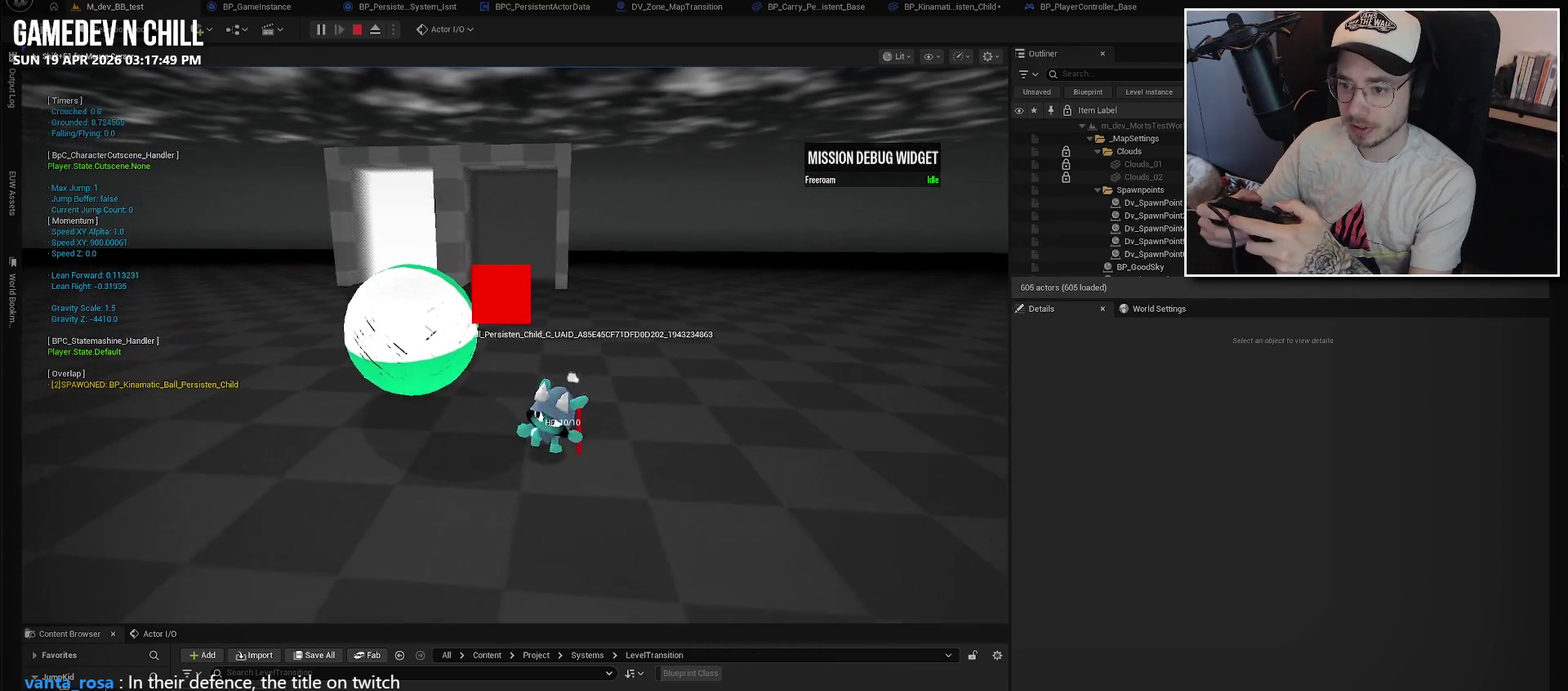
{"buttons": [], "left_stick": "center", "right_stick": "left", "events": [[50, "left_stick", "down-left"], [200, "left_stick", "center"], [467, "right_stick", "left"]]}
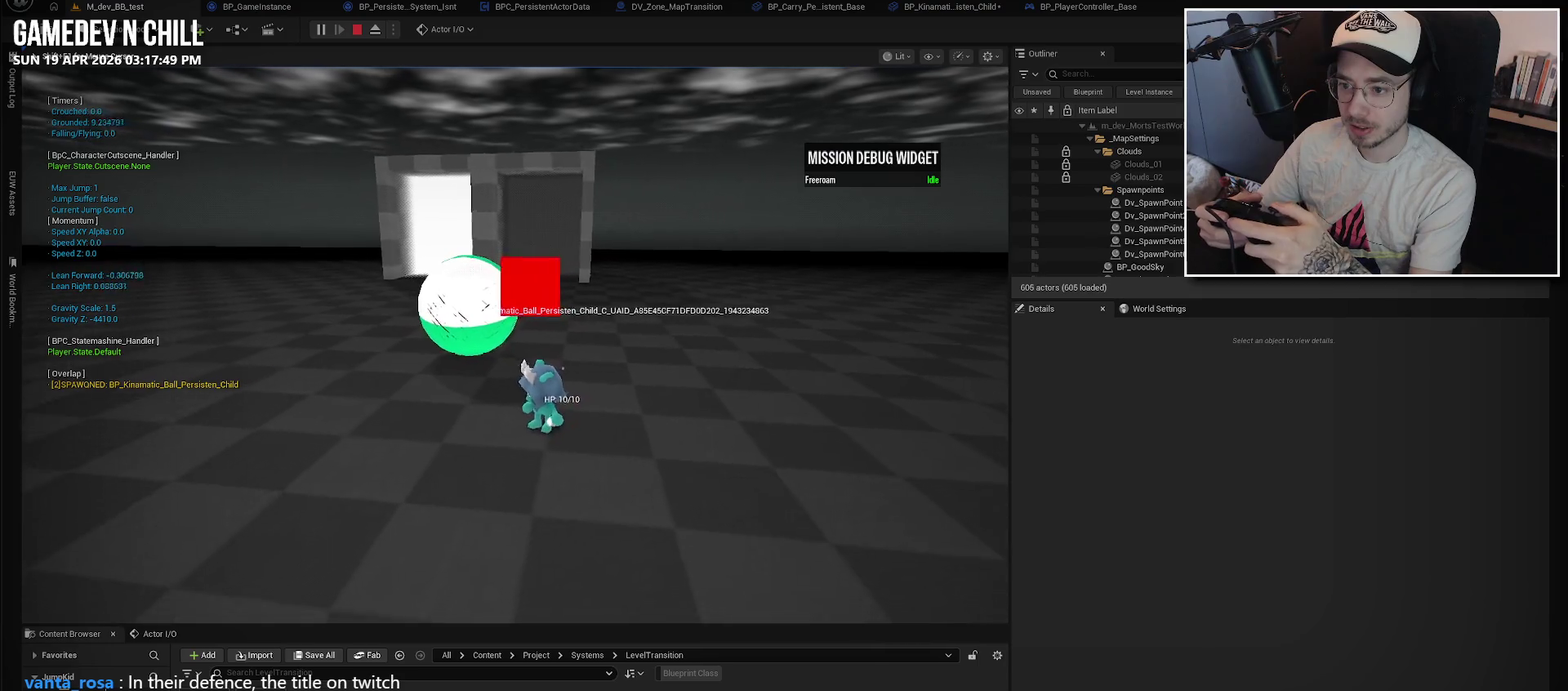
{"buttons": [], "left_stick": "right", "right_stick": "center", "events": [[100, "left_stick", "right"], [500, "right_stick", "center"]]}
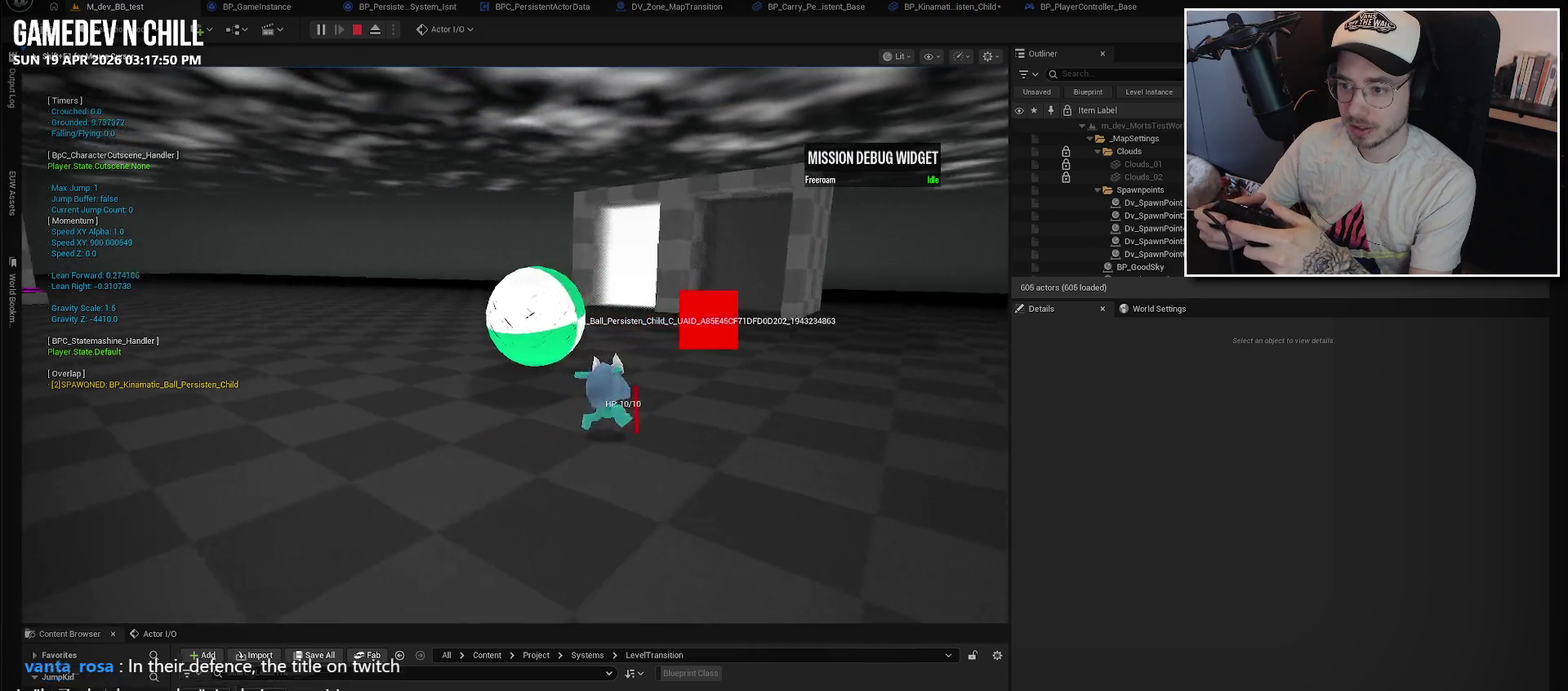
{"buttons": [], "left_stick": "center", "right_stick": "center", "events": [[317, "left_stick", "center"]]}